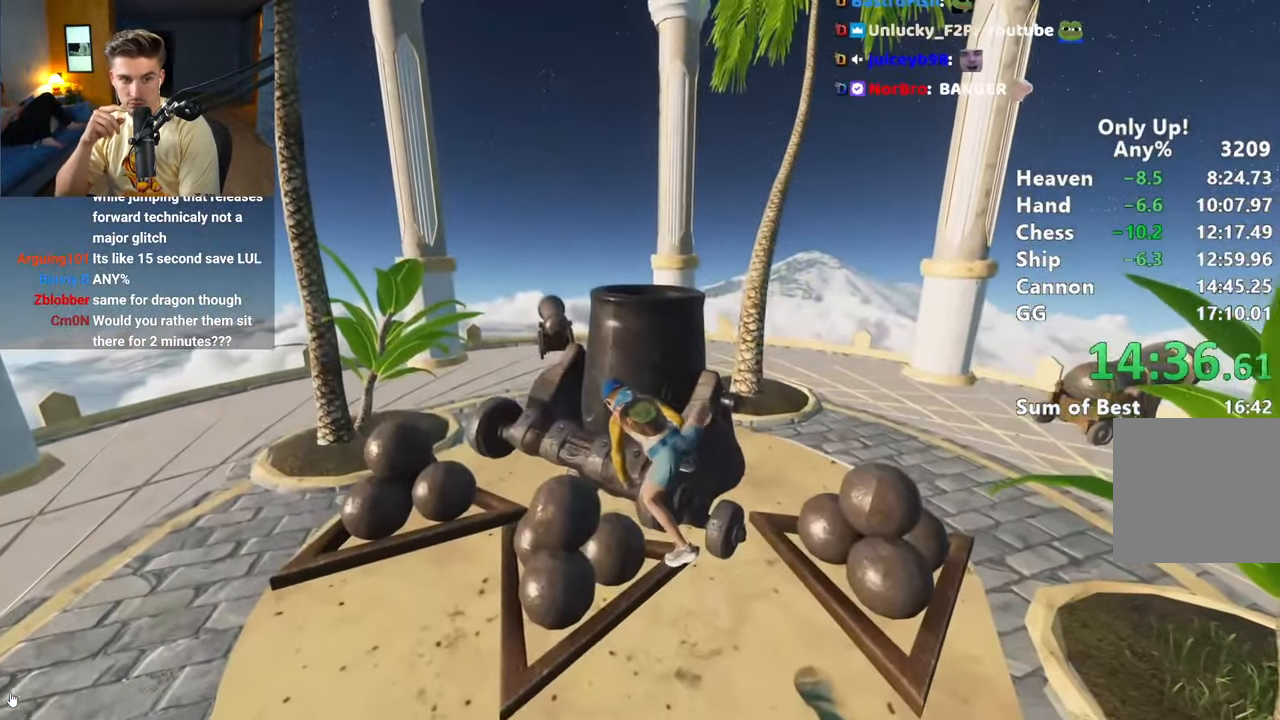
Gameplay with keyboard and mouse; each line is a JSON object with the keys and mouse buttons held at the frame after it. "events" lists presses ("down") and releases ("up") of "a", "alt", "ctrl", "d", "s", "shift", "space", "w", "mouse_left" and "mouse_right" between this image and that frame as [ms after this image, input, new state], when the widget could be followed in between. "mouse_left", "mouse_right" = the "left", "right" buttons of the "mouse" list. No other keys are recorded. Mouse movement is not recorded.
{"keys": ["shift", "w"], "mouse": [], "events": []}
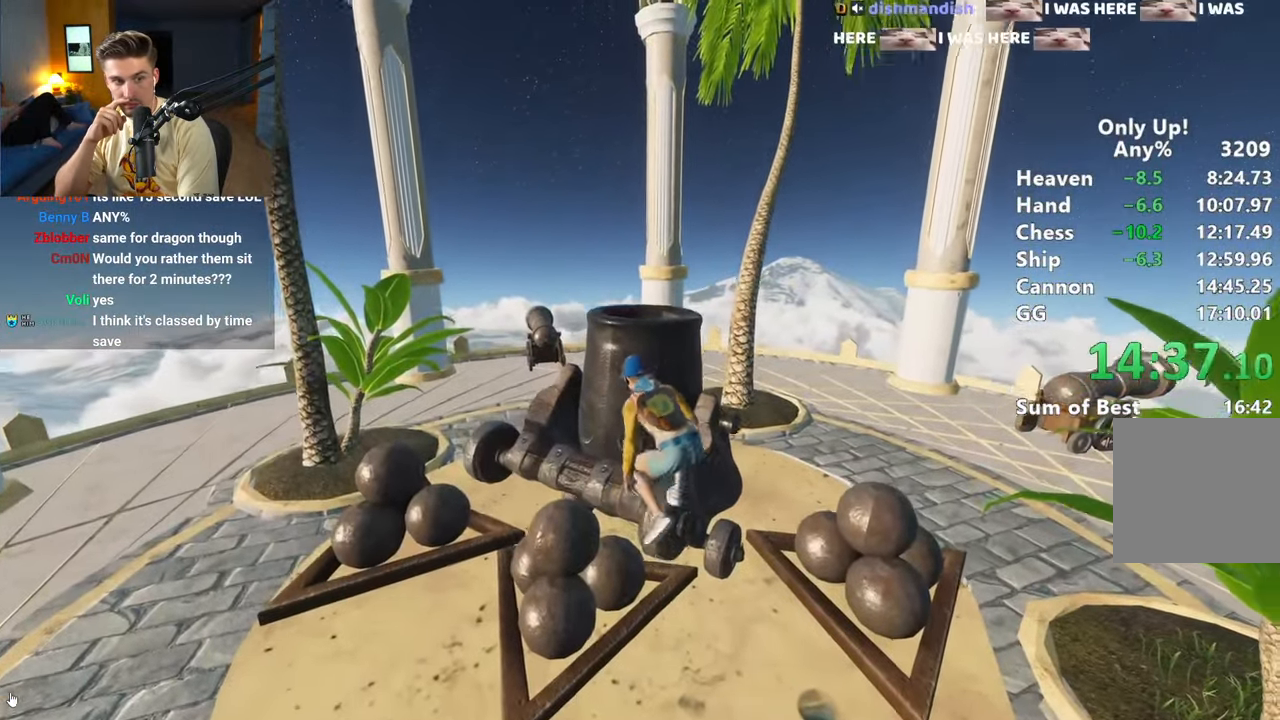
{"keys": ["shift", "space", "w"], "mouse": [], "events": [[233, "space", "down"], [367, "space", "up"], [467, "space", "down"]]}
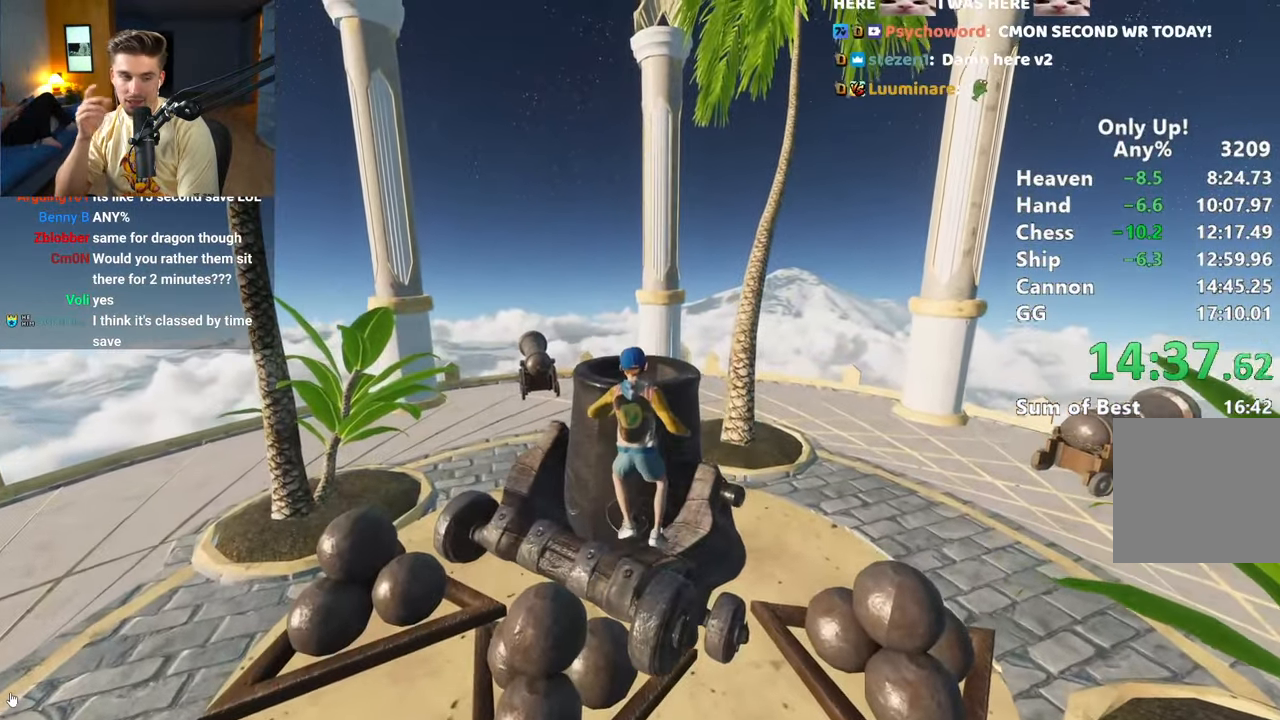
{"keys": ["w"], "mouse": [], "events": [[100, "space", "up"], [333, "shift", "up"]]}
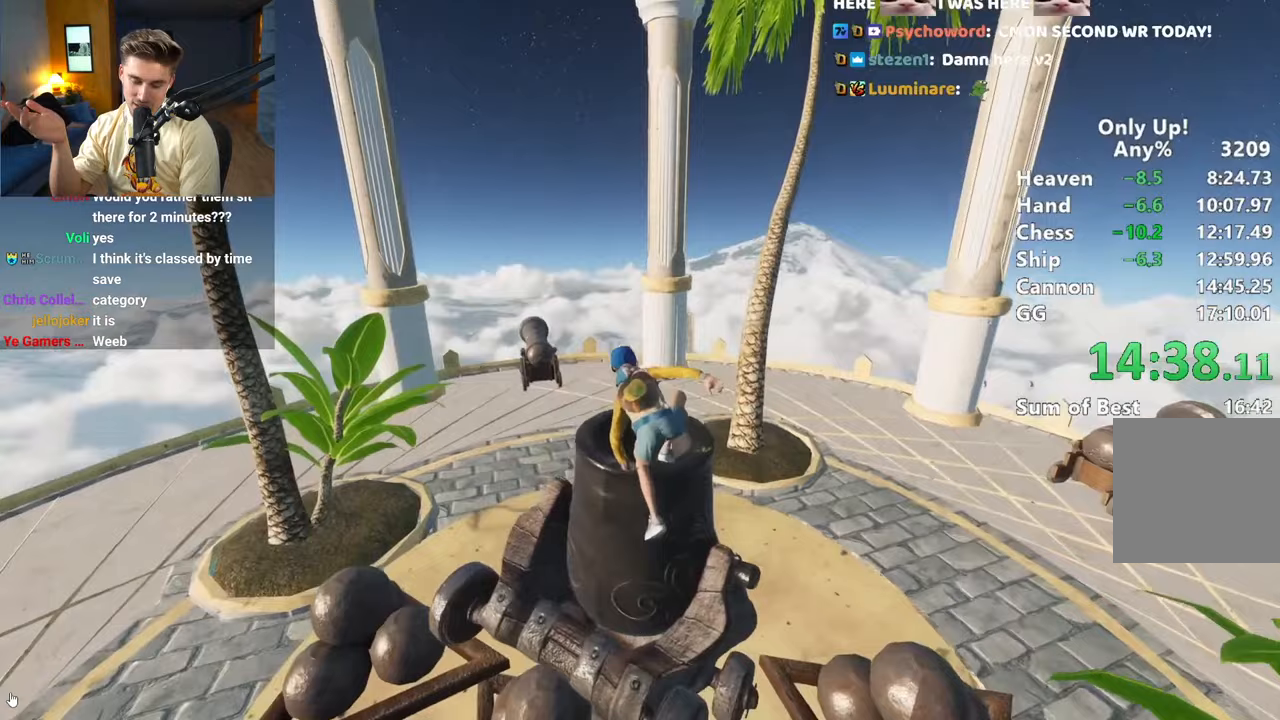
{"keys": ["w"], "mouse": [], "events": [[83, "w", "up"], [367, "w", "down"]]}
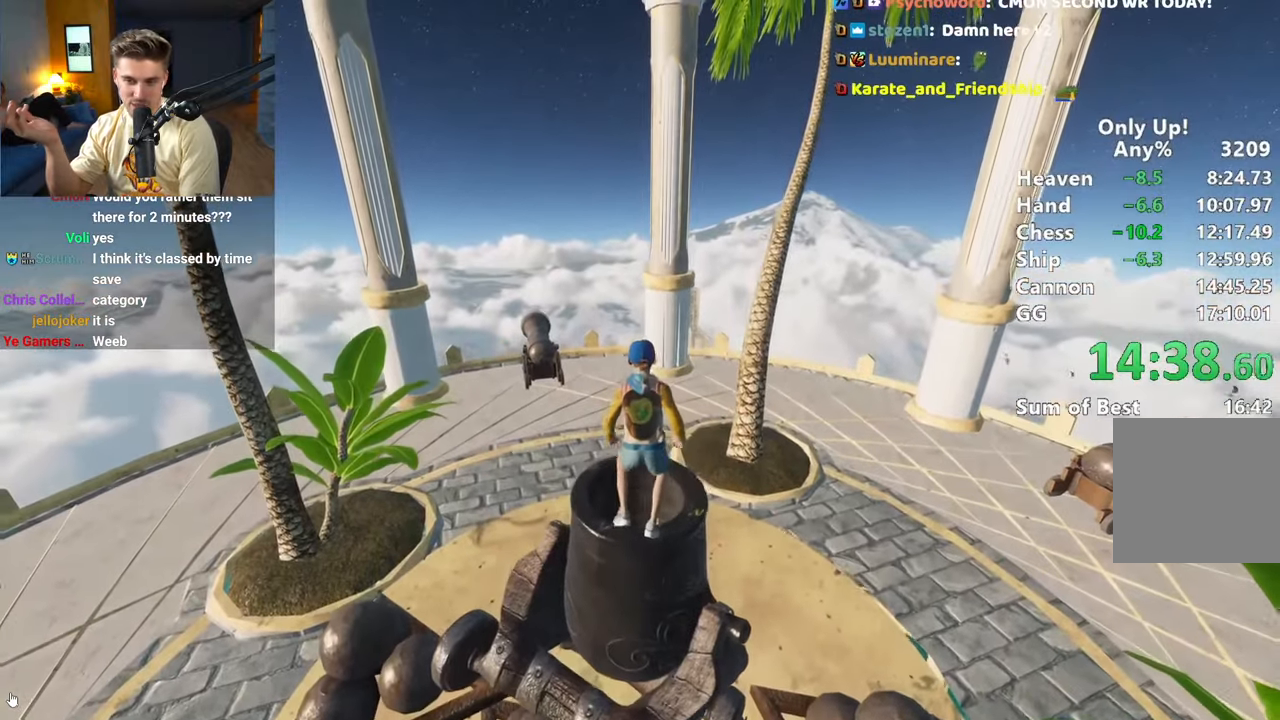
{"keys": ["shift"], "mouse": [], "events": [[17, "w", "up"], [433, "shift", "down"]]}
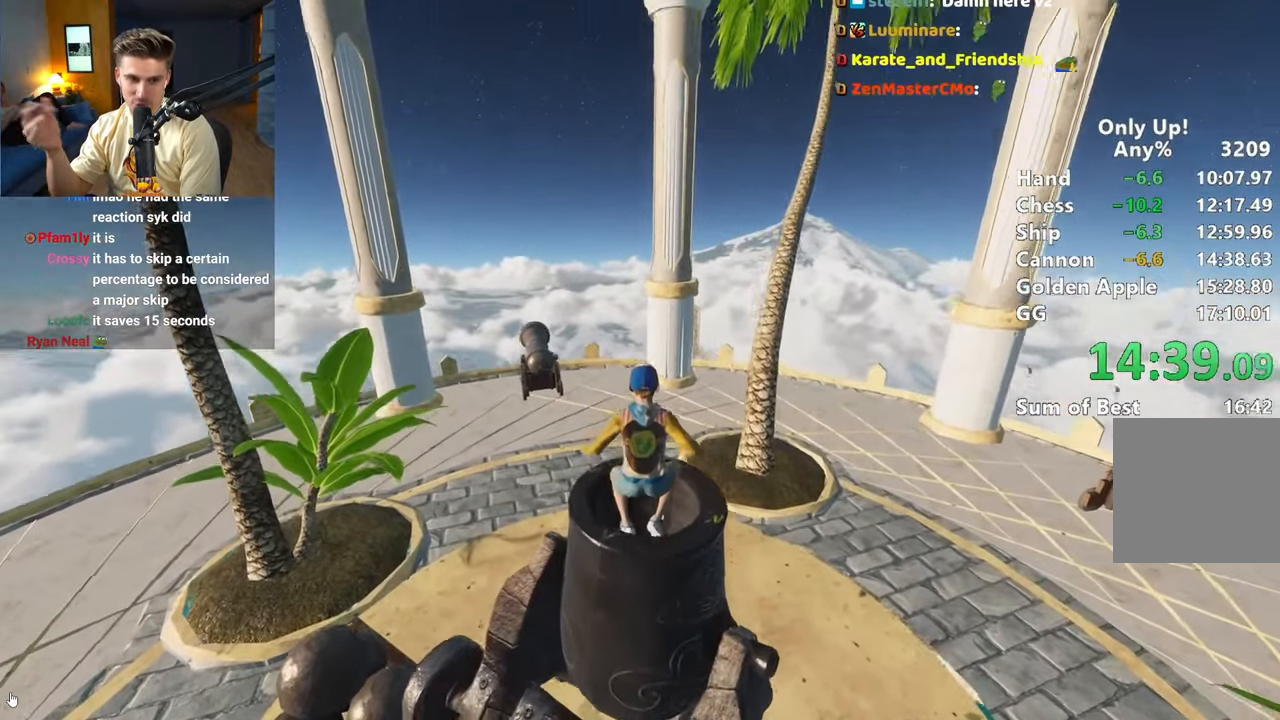
{"keys": ["shift", "w"], "mouse": [], "events": [[267, "w", "down"]]}
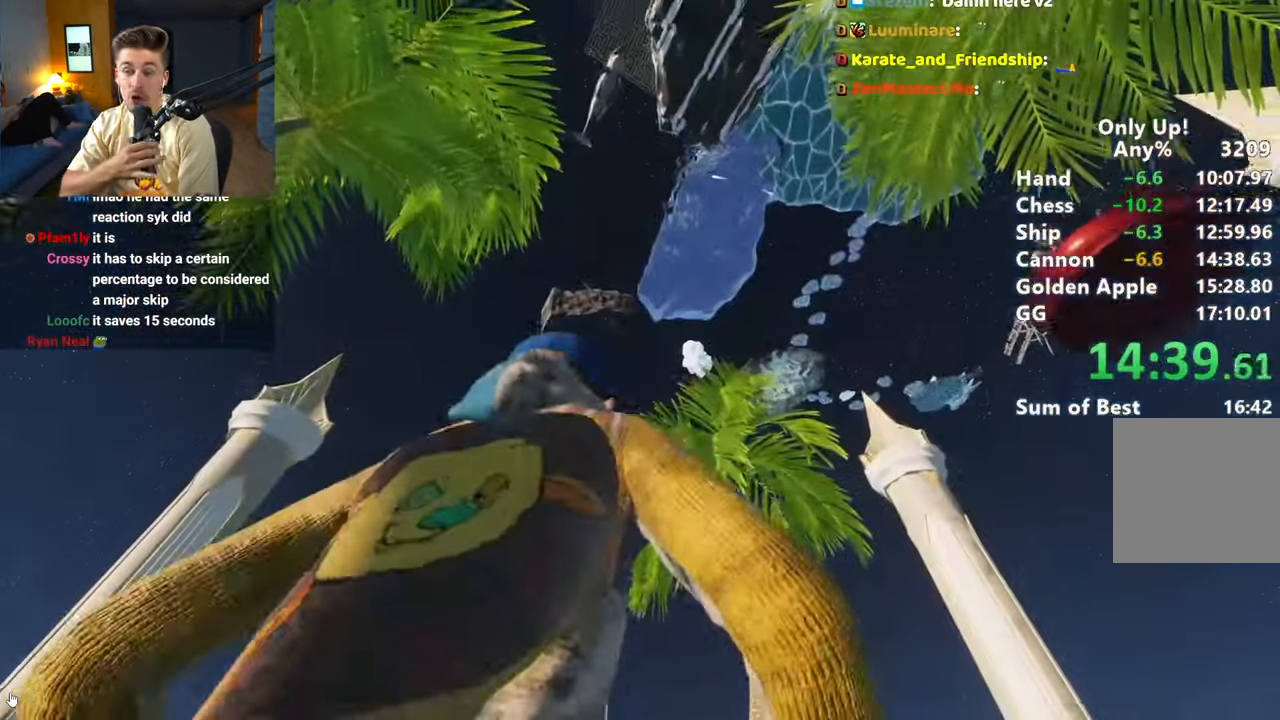
{"keys": ["shift", "w"], "mouse": [], "events": []}
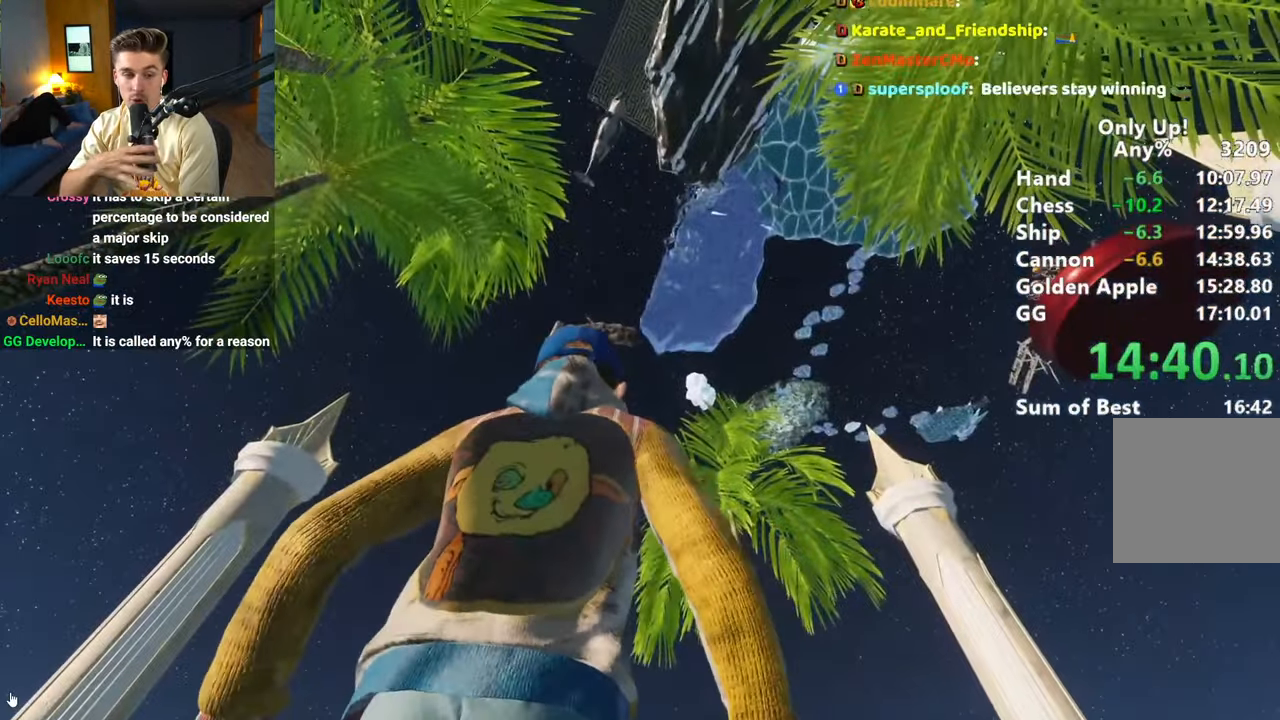
{"keys": ["shift", "w"], "mouse": [], "events": []}
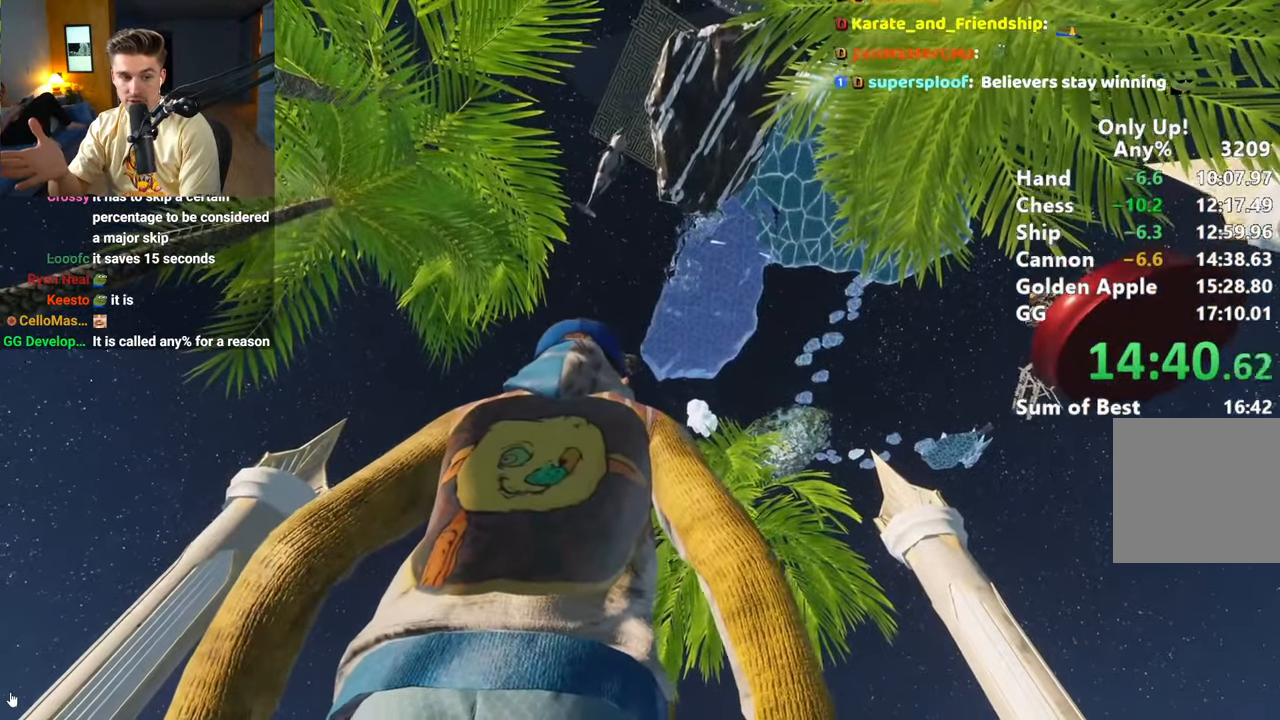
{"keys": ["shift", "w"], "mouse": [], "events": []}
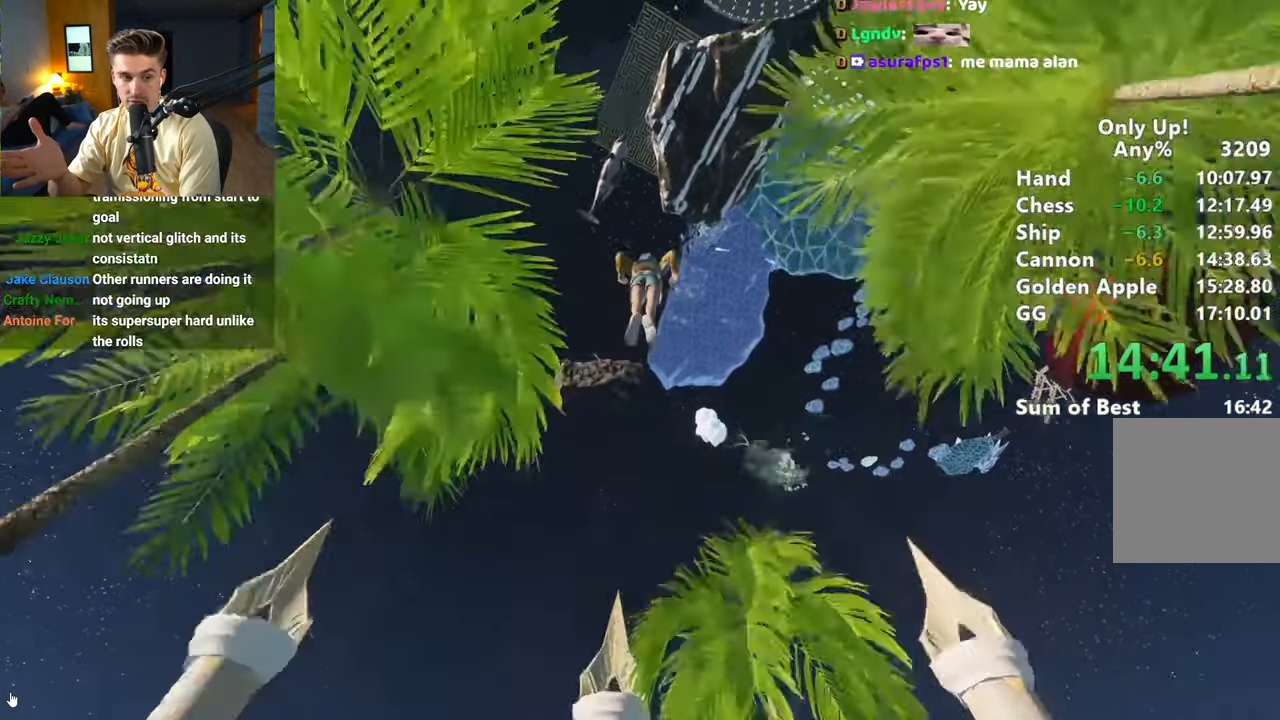
{"keys": ["a", "shift", "w"], "mouse": [], "events": [[400, "a", "down"]]}
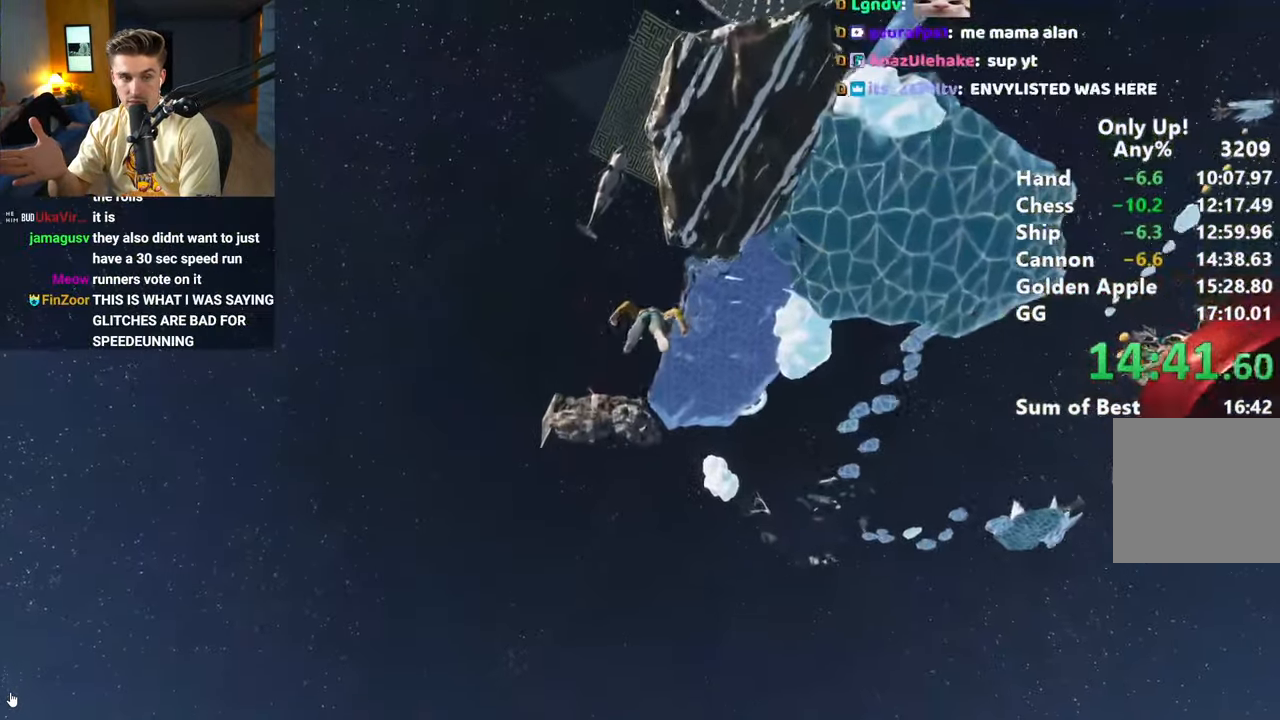
{"keys": ["shift", "w"], "mouse": [], "events": [[133, "a", "up"]]}
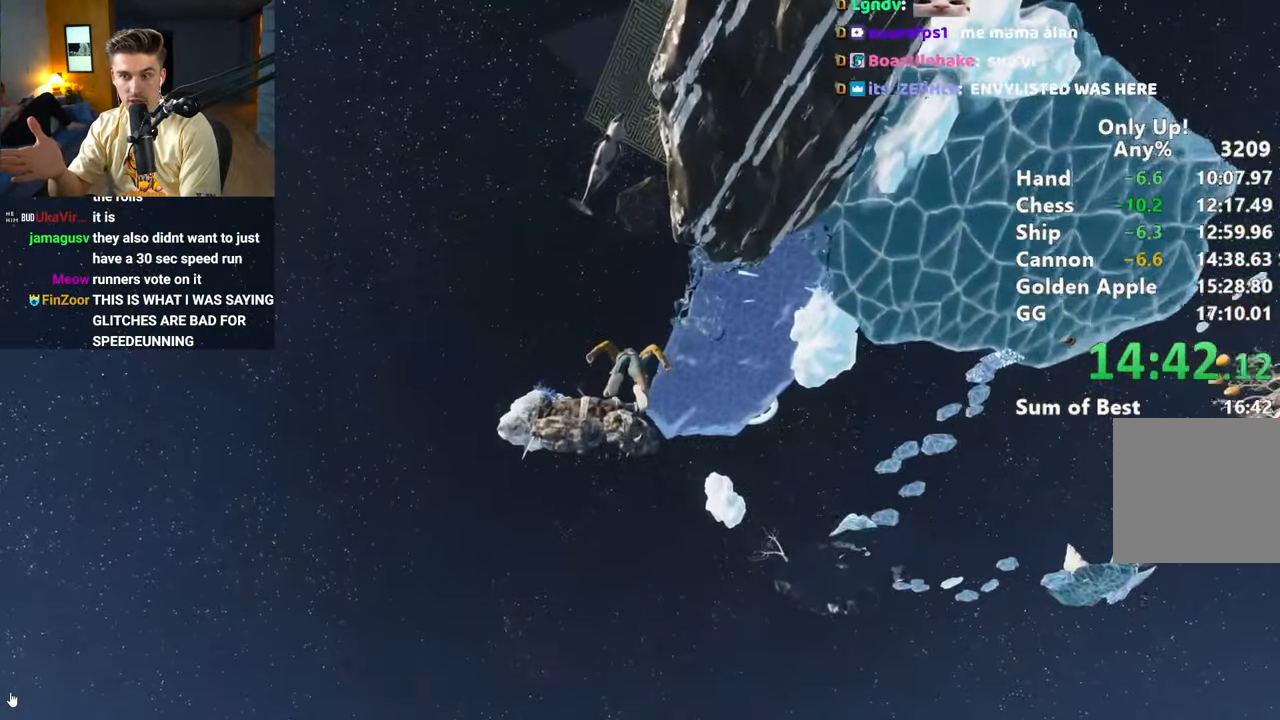
{"keys": ["shift", "w"], "mouse": [], "events": []}
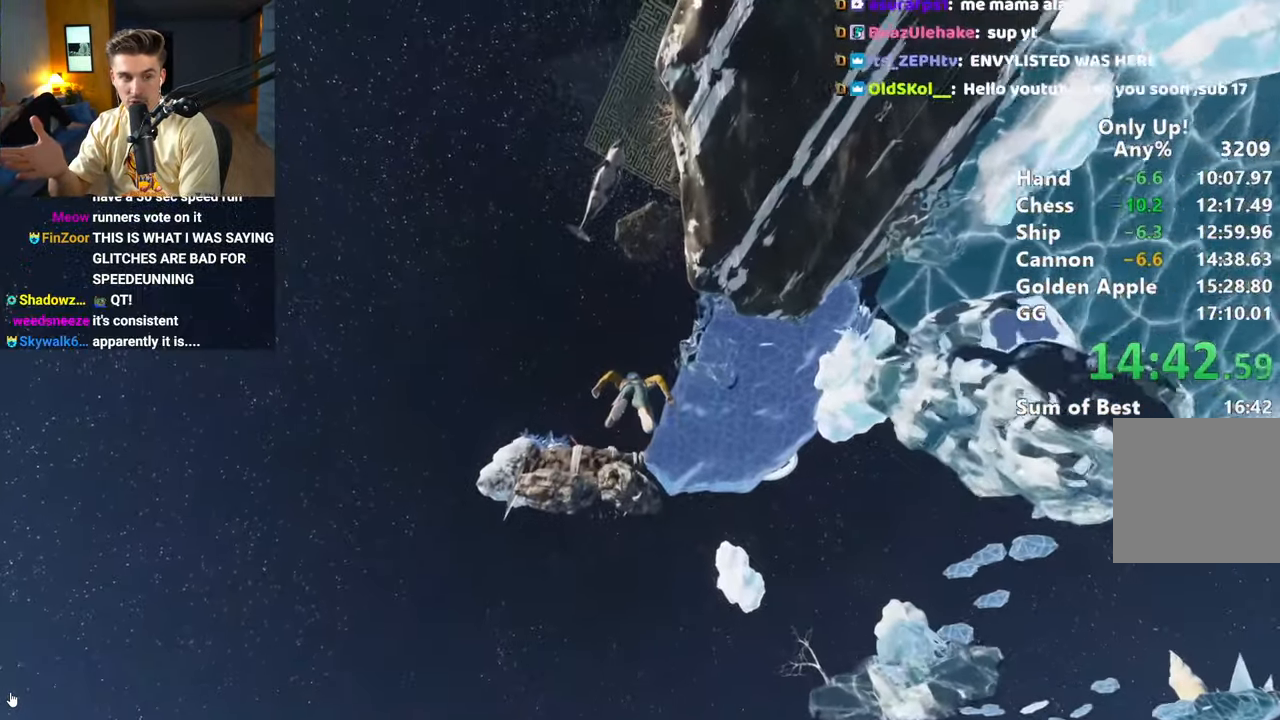
{"keys": ["shift", "w"], "mouse": [], "events": []}
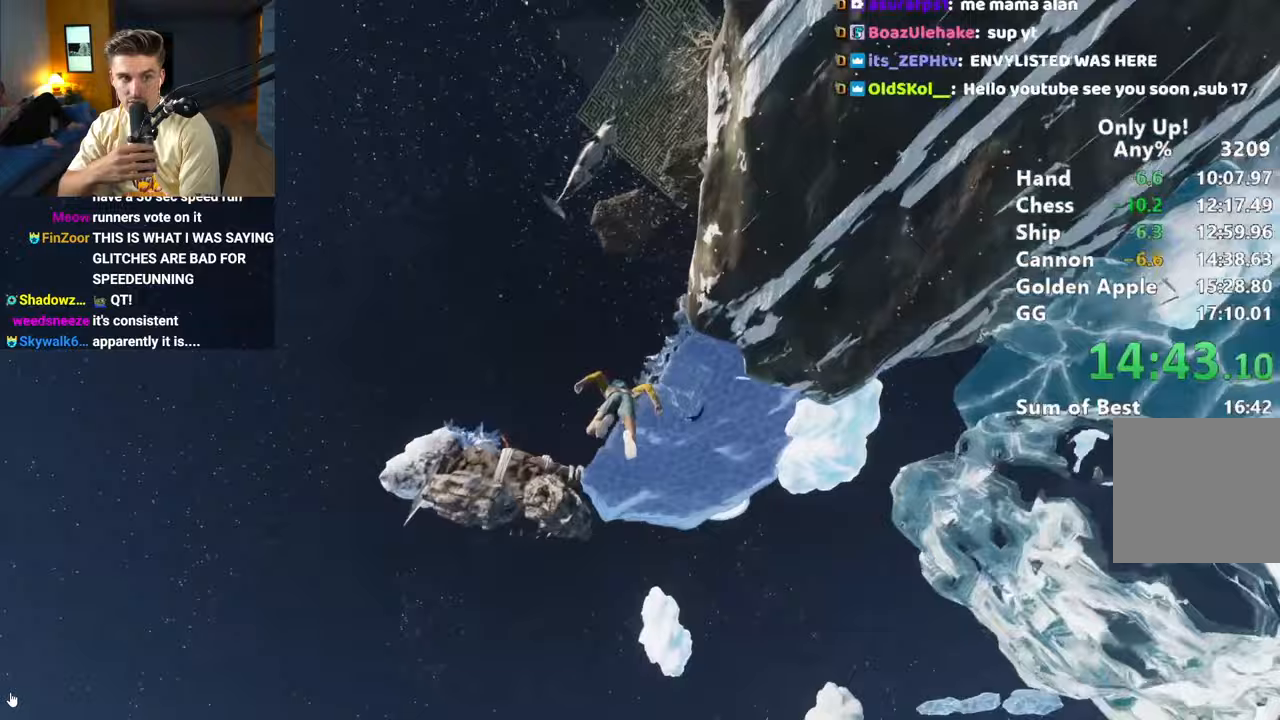
{"keys": ["shift", "w"], "mouse": [], "events": []}
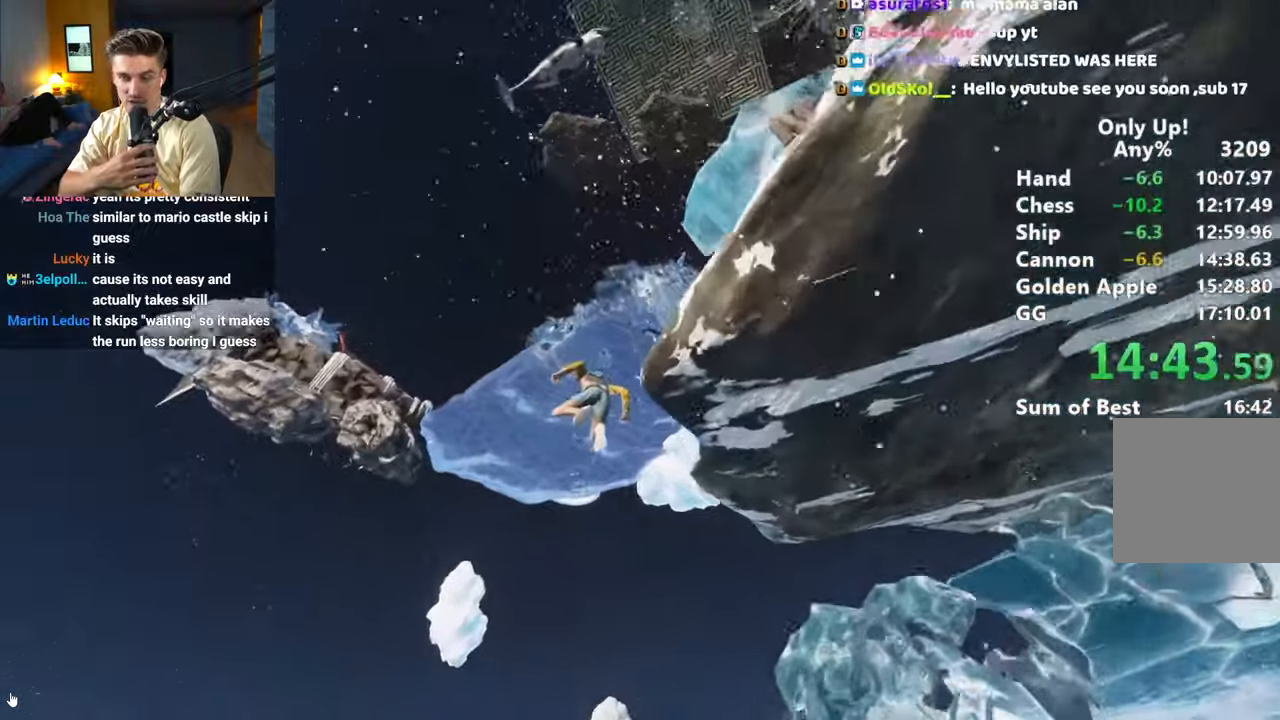
{"keys": ["d", "shift", "w"], "mouse": [], "events": [[350, "d", "down"]]}
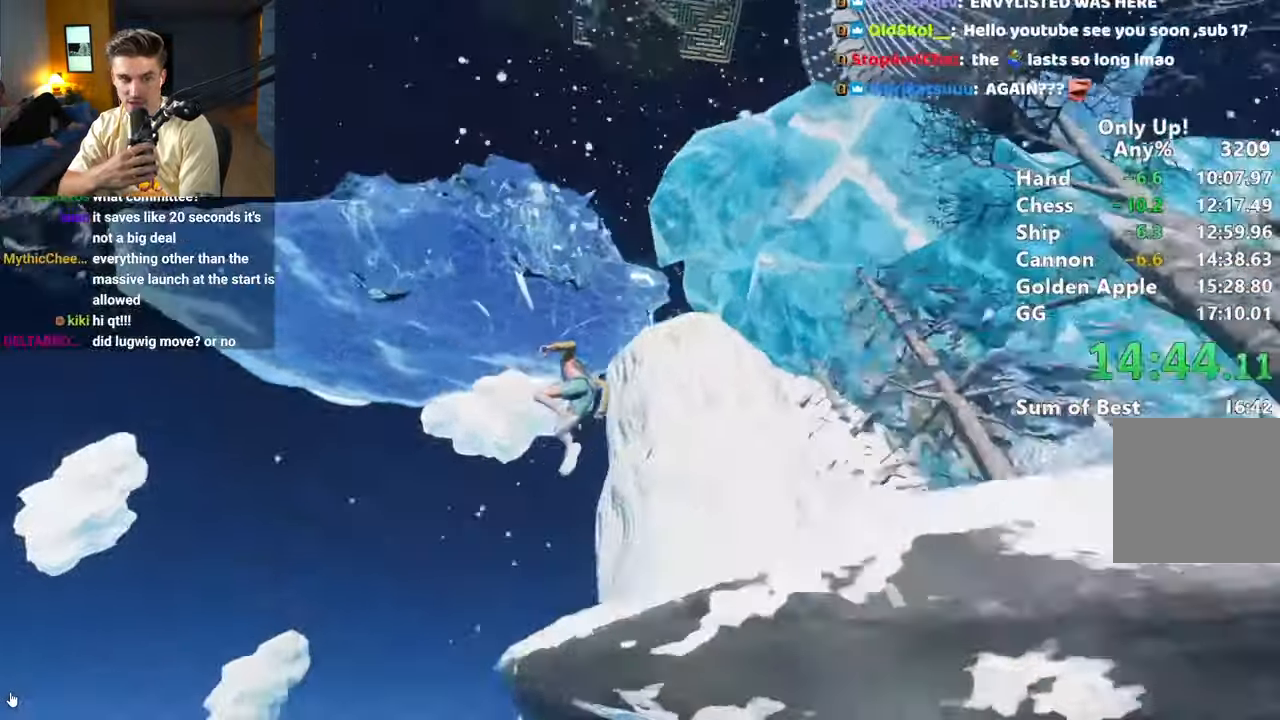
{"keys": ["shift", "w"], "mouse": [], "events": [[33, "d", "up"], [350, "d", "down"], [450, "d", "up"]]}
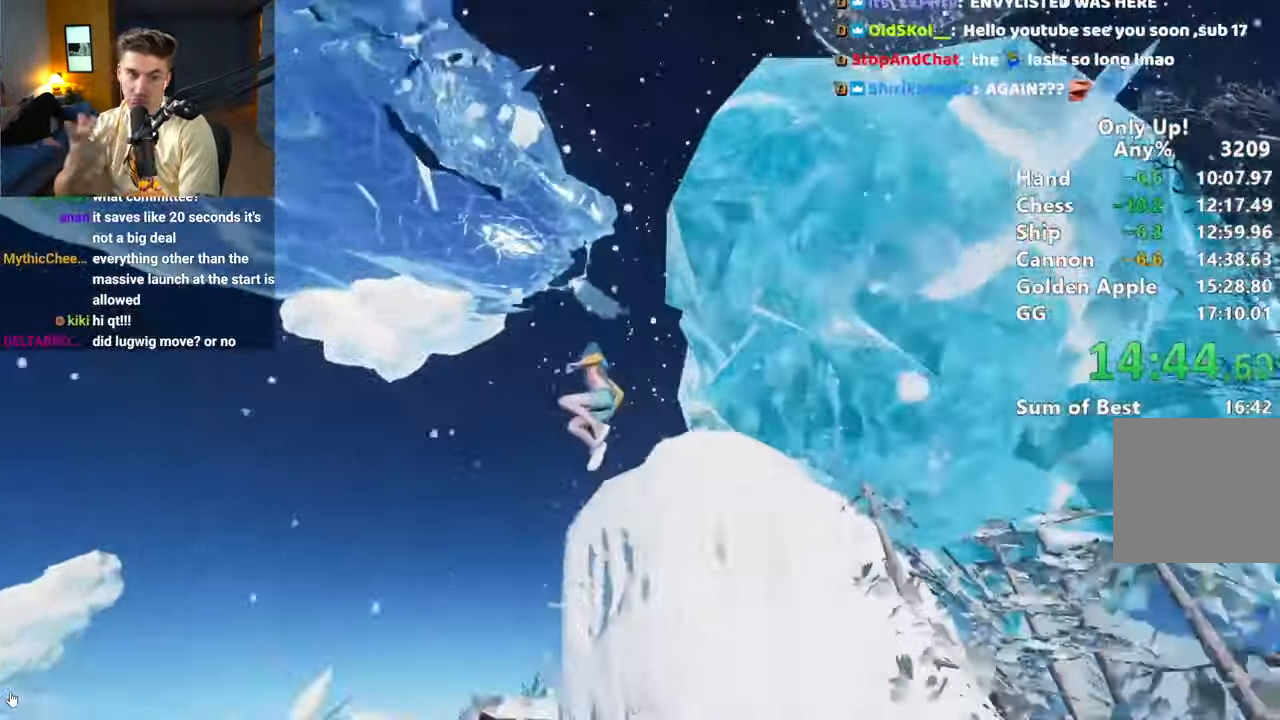
{"keys": ["d", "shift", "w"], "mouse": [], "events": [[233, "d", "down"]]}
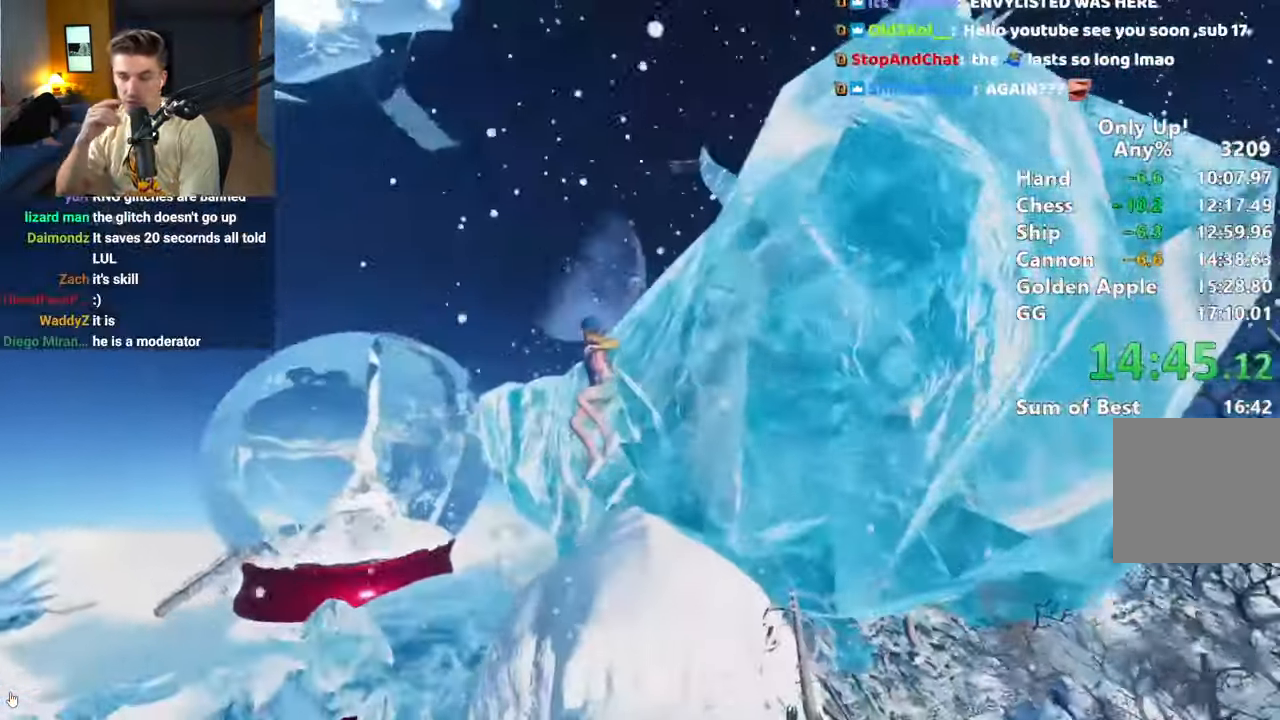
{"keys": ["d", "shift", "w"], "mouse": [], "events": [[200, "d", "up"], [483, "d", "down"]]}
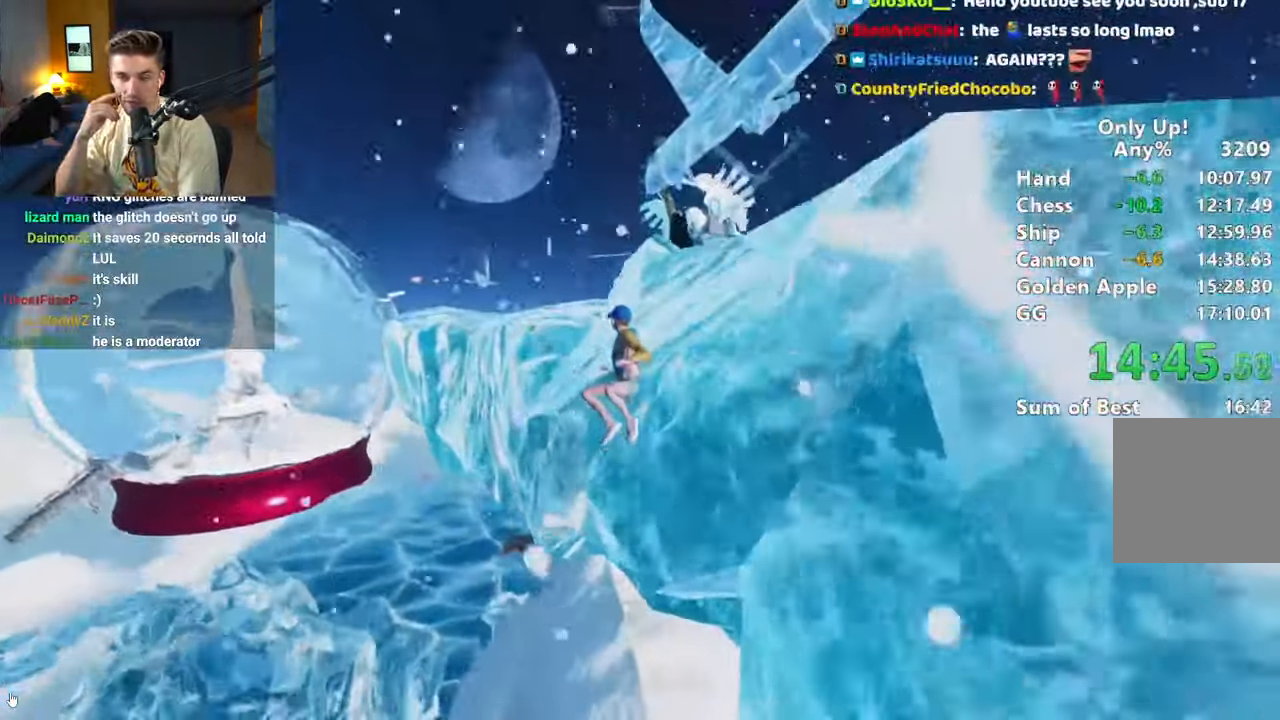
{"keys": ["shift", "w"], "mouse": [], "events": [[217, "d", "up"], [400, "d", "down"], [450, "d", "up"]]}
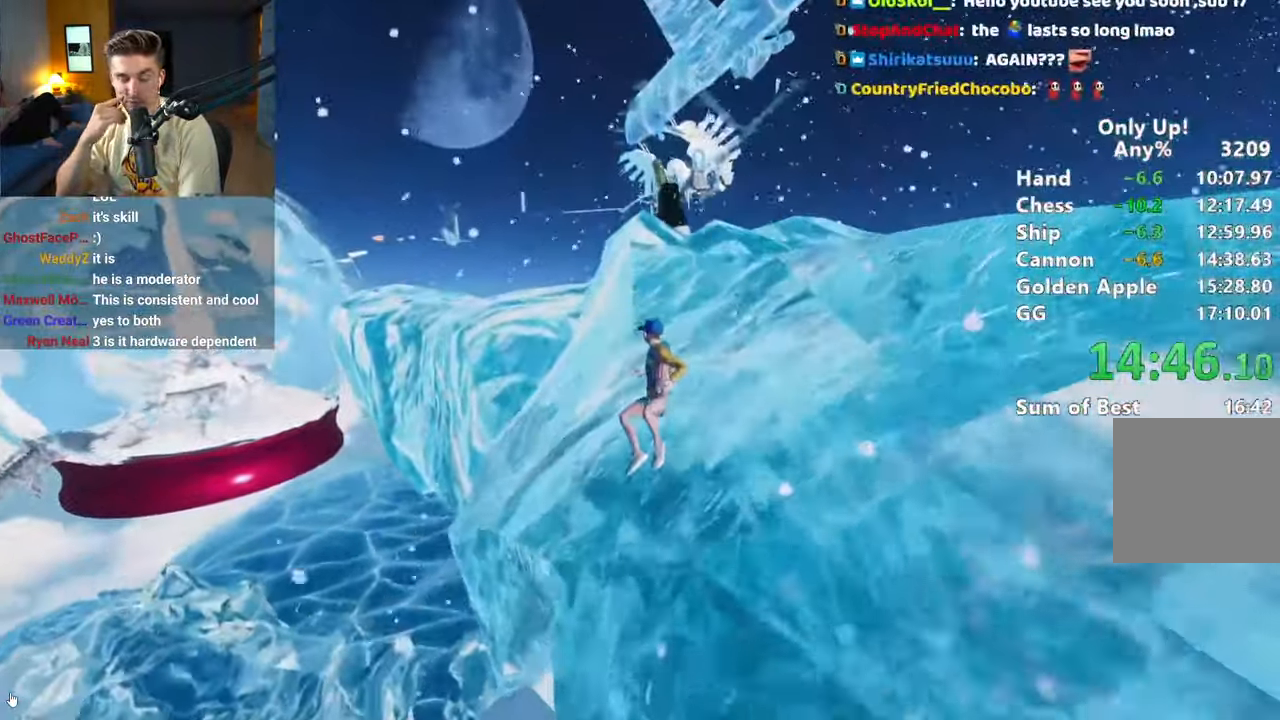
{"keys": ["shift", "w"], "mouse": [], "events": []}
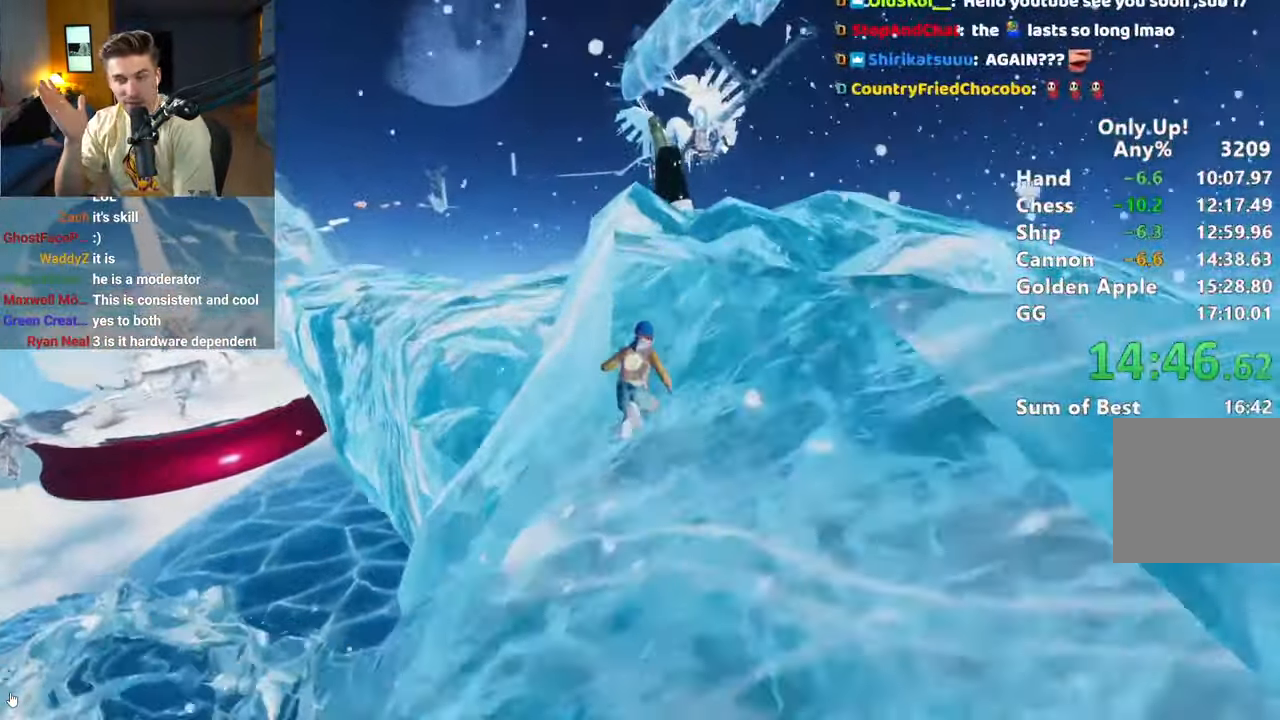
{"keys": ["a", "shift", "w"], "mouse": [], "events": [[483, "a", "down"]]}
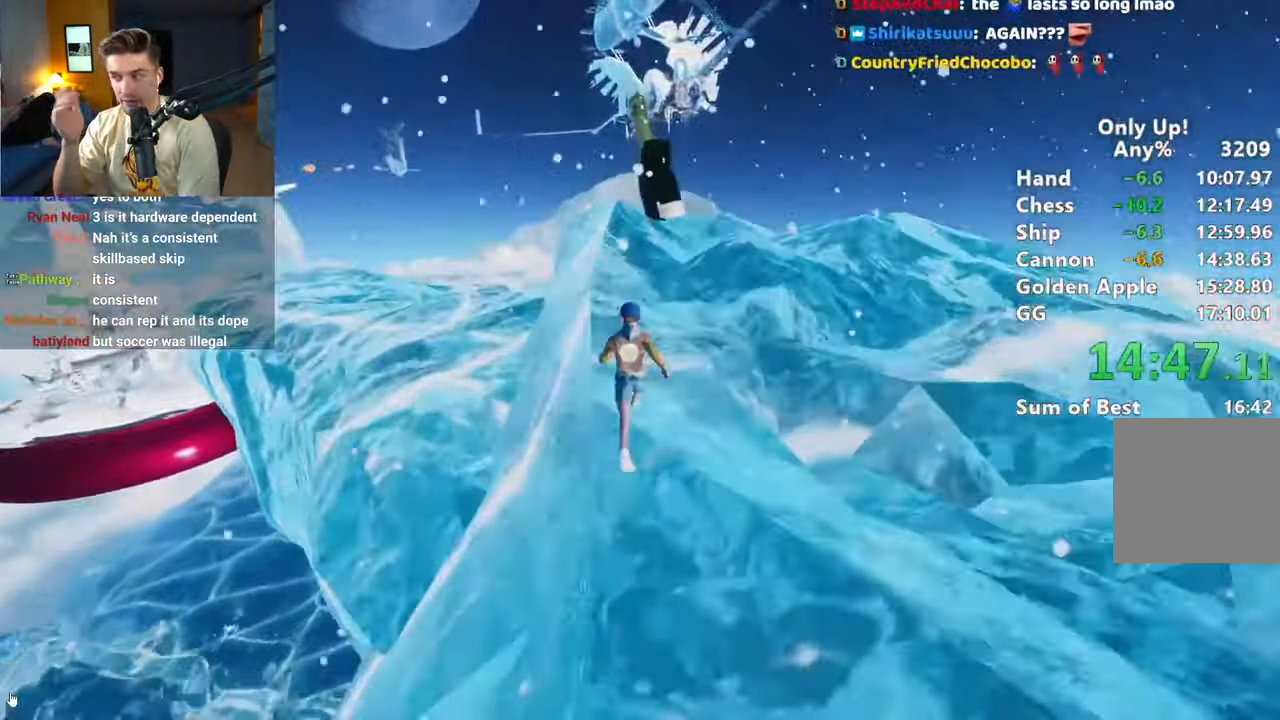
{"keys": ["shift", "w"], "mouse": [], "events": [[33, "a", "up"]]}
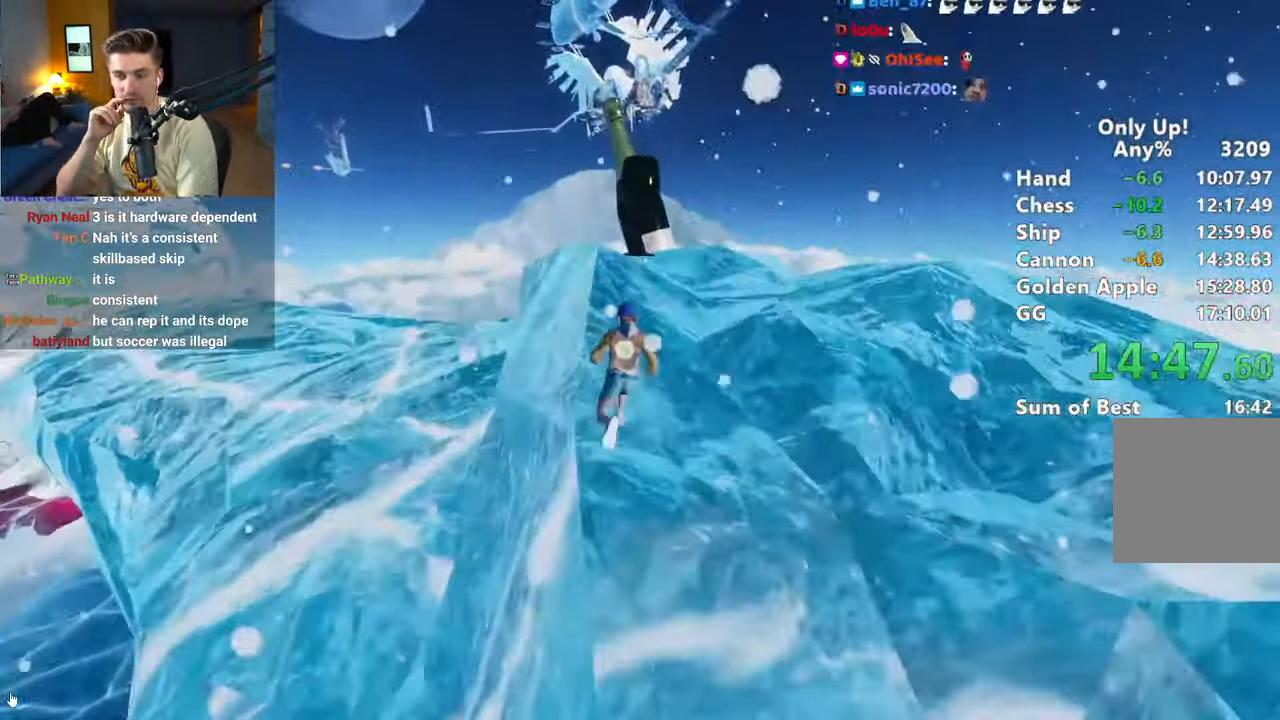
{"keys": [], "mouse": [], "events": [[367, "shift", "up"], [367, "w", "up"]]}
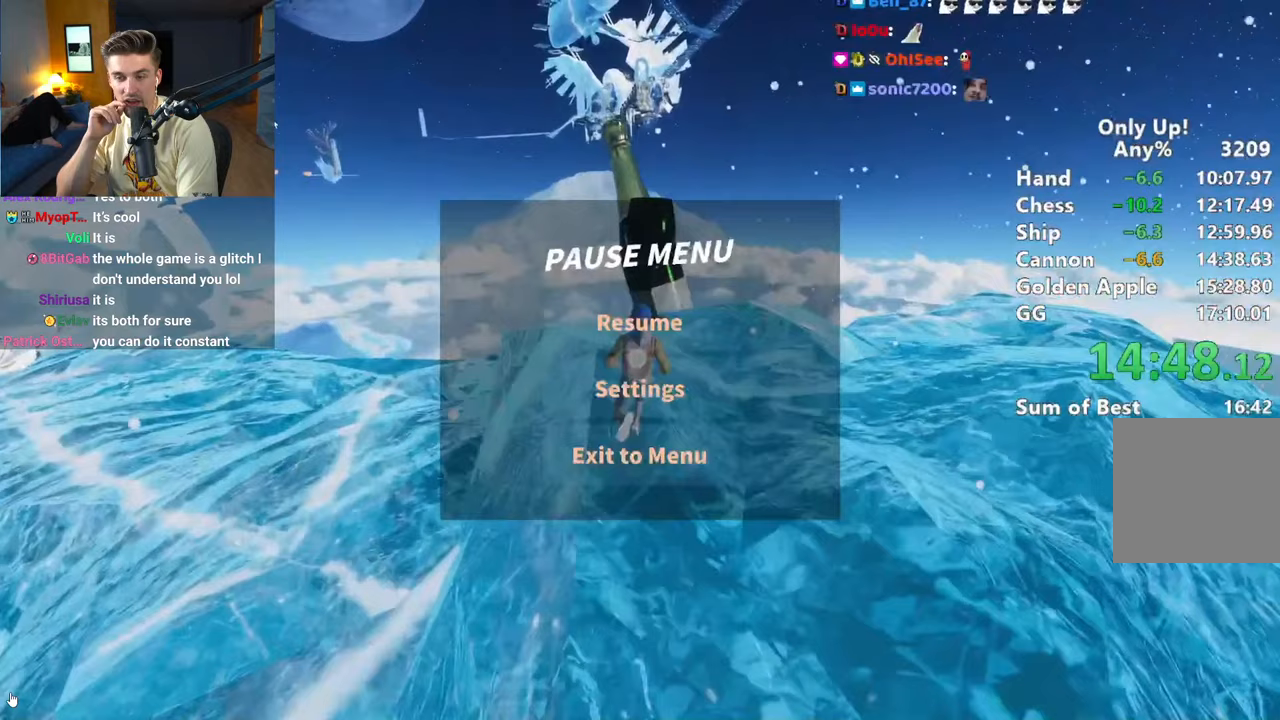
{"keys": [], "mouse": [], "events": []}
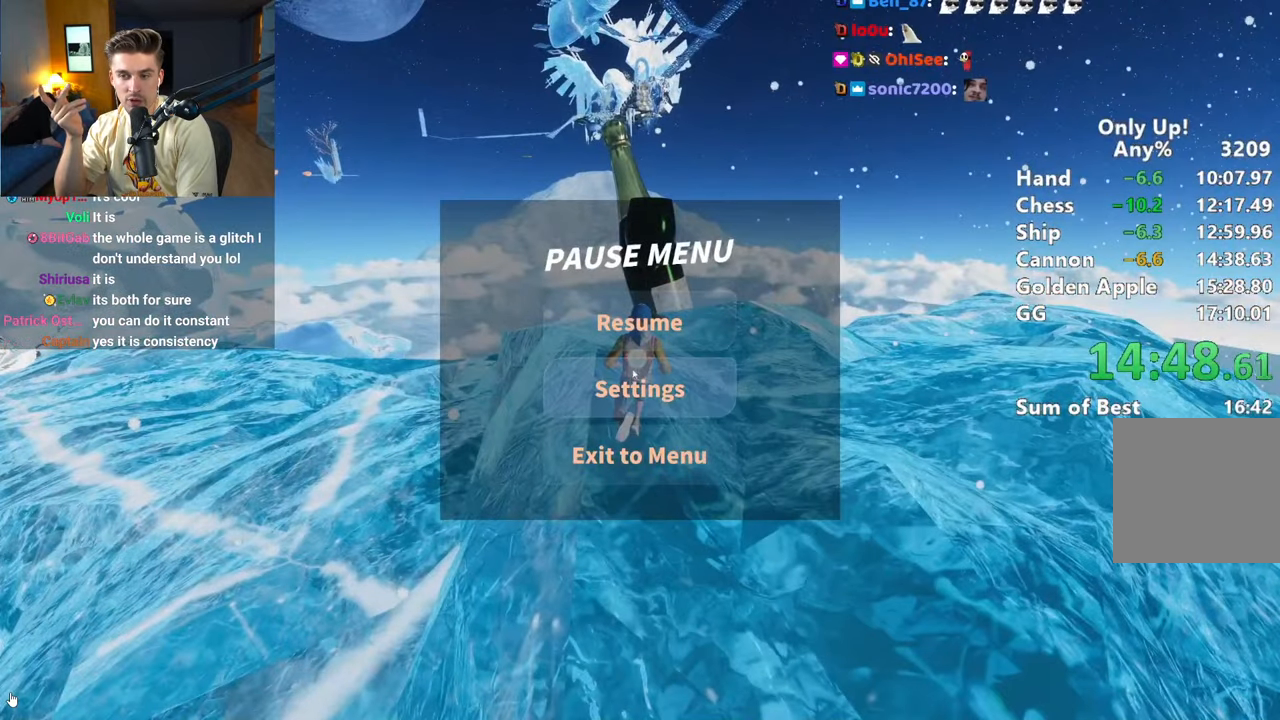
{"keys": [], "mouse": [], "events": [[117, "mouse_left", "down"], [217, "mouse_left", "up"]]}
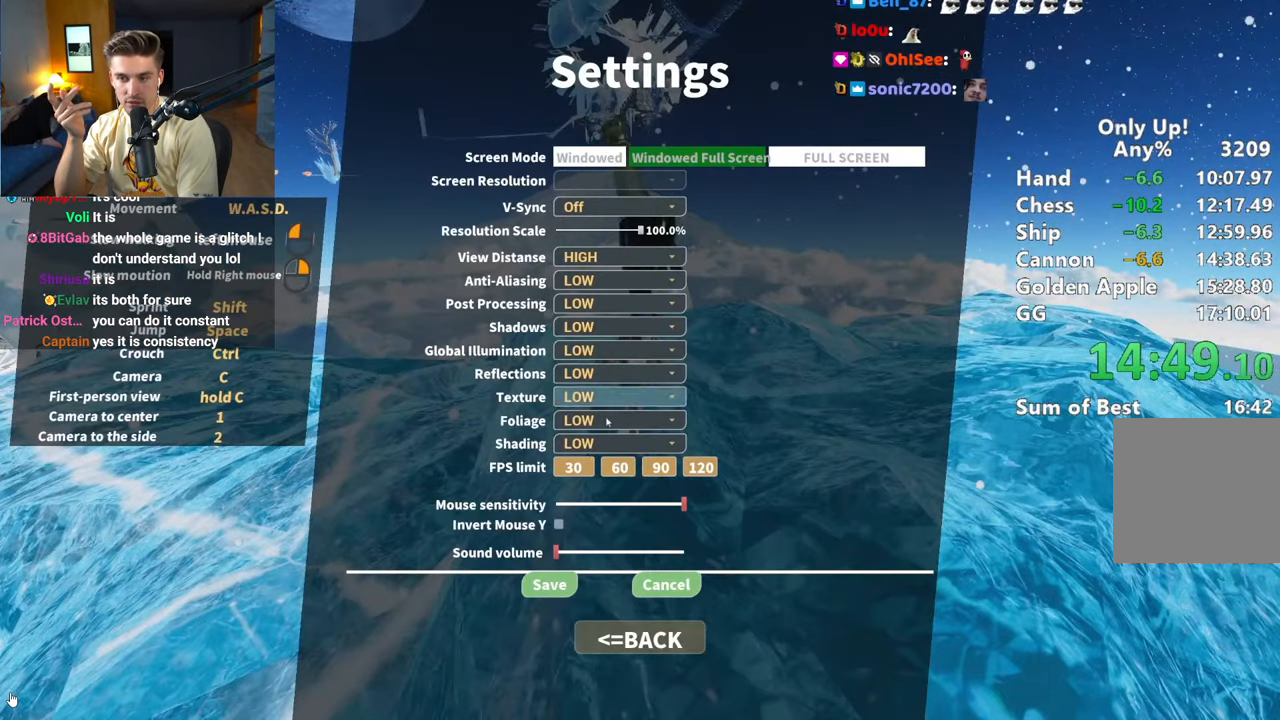
{"keys": [], "mouse": [], "events": [[350, "mouse_left", "down"], [433, "mouse_left", "up"]]}
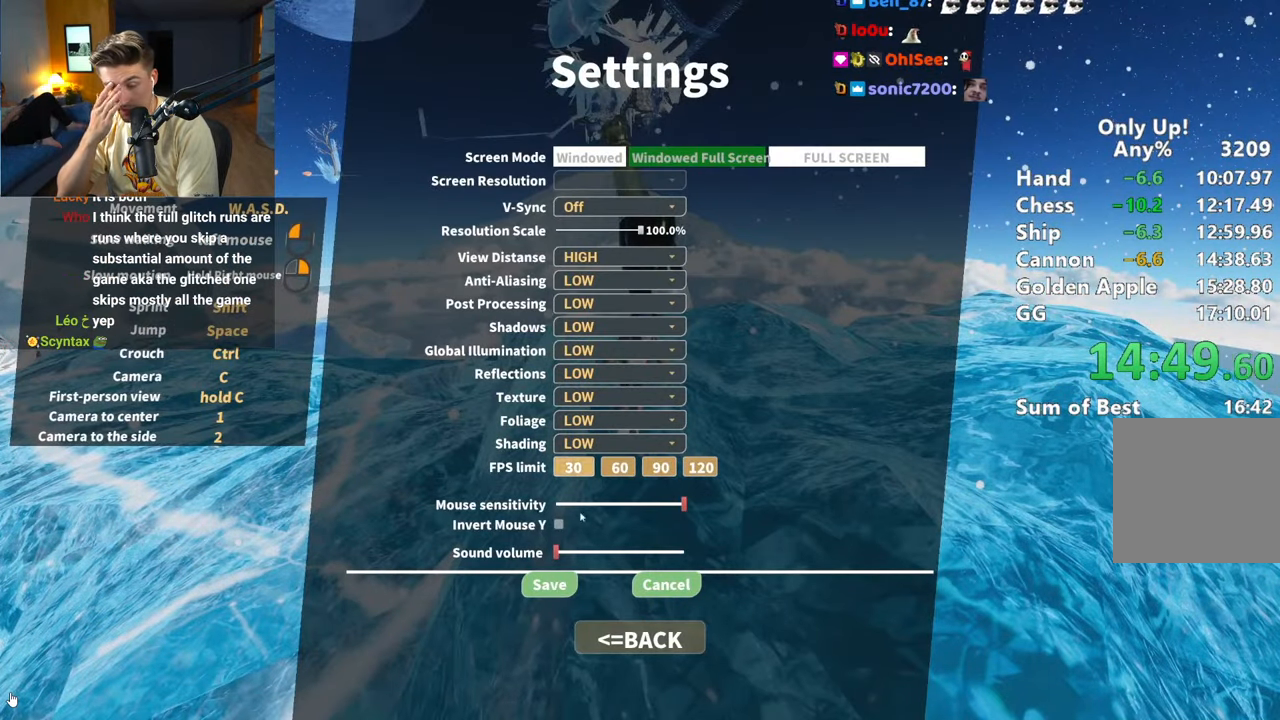
{"keys": [], "mouse": [], "events": [[317, "mouse_left", "down"], [400, "mouse_left", "up"]]}
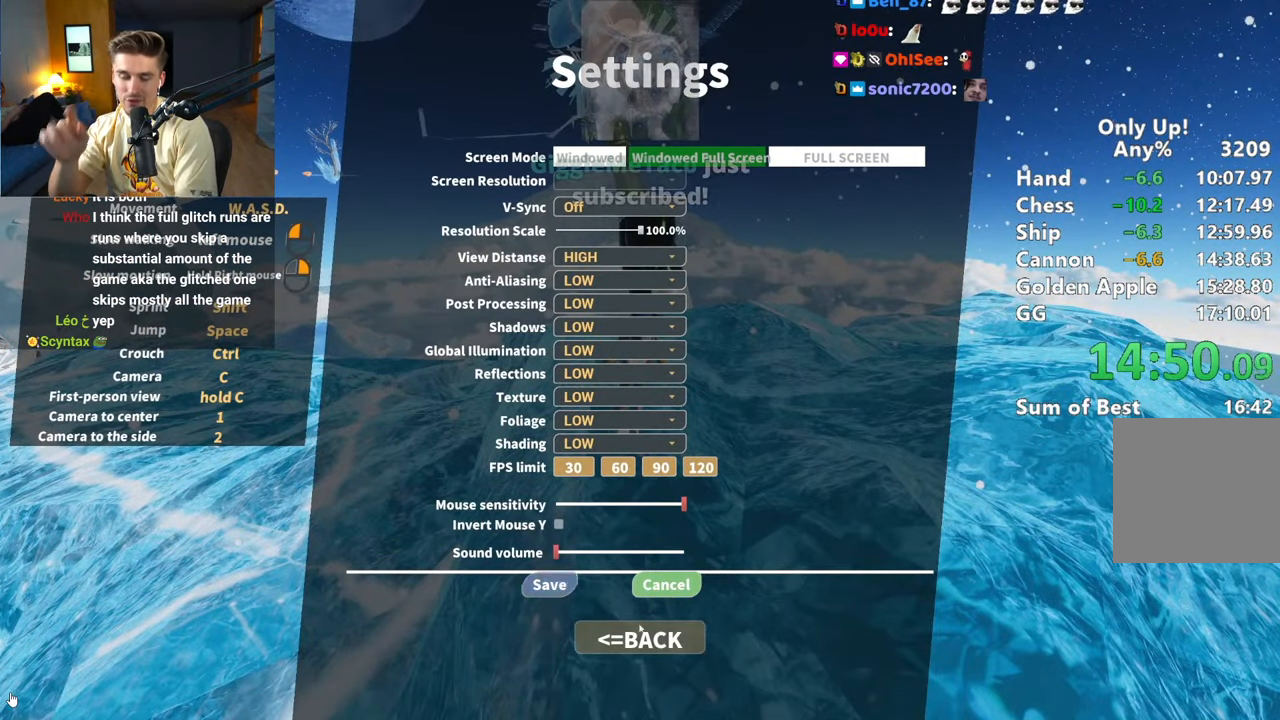
{"keys": [], "mouse": [], "events": [[133, "mouse_left", "down"], [183, "mouse_left", "up"]]}
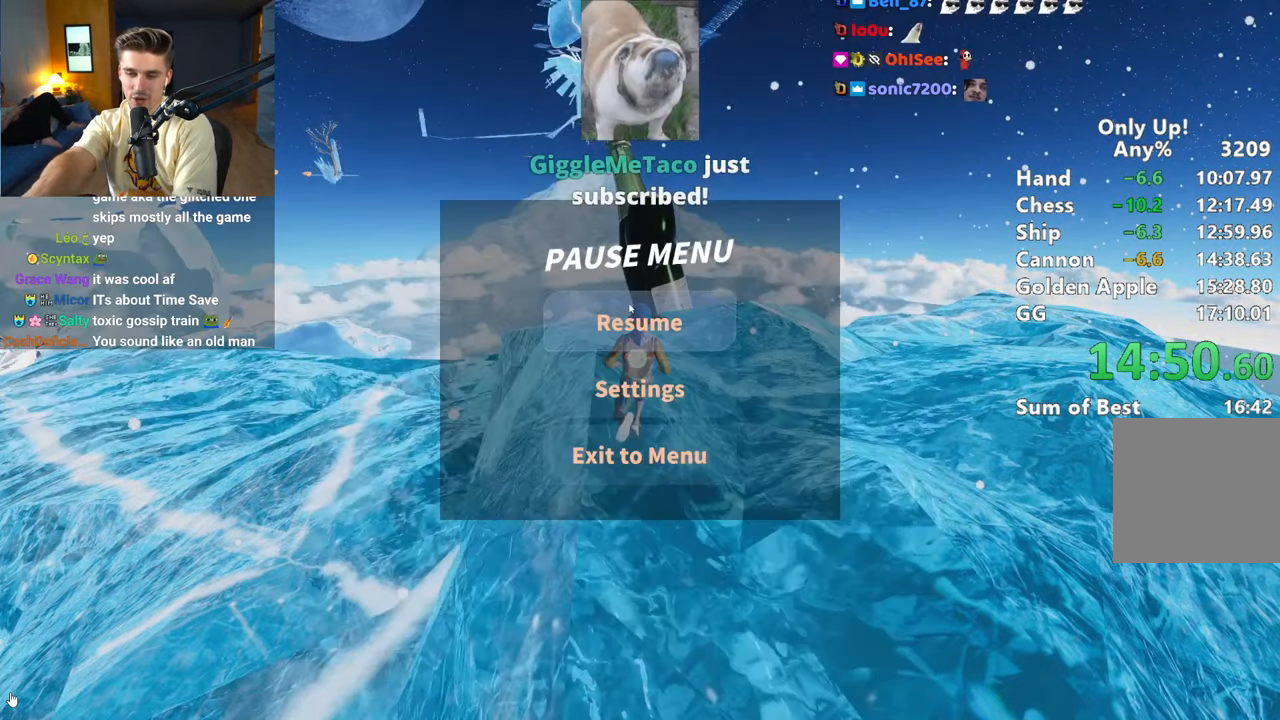
{"keys": ["shift", "w"], "mouse": [], "events": [[150, "mouse_left", "down"], [250, "mouse_left", "up"], [300, "w", "down"], [350, "shift", "down"]]}